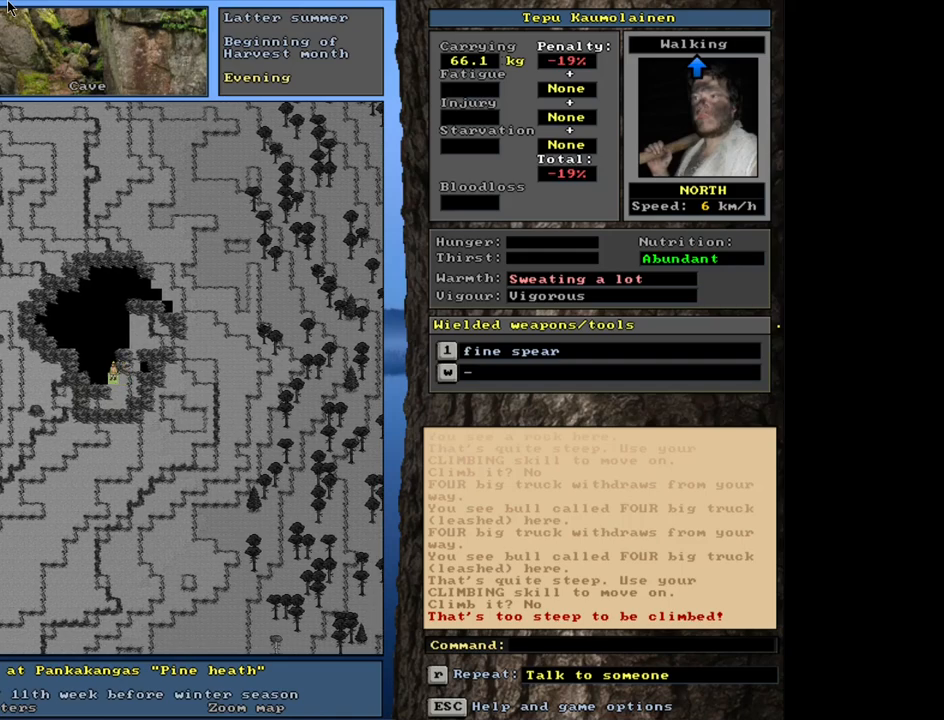
Gameplay with keyboard and mouse; each line is a JSON object with the keys and mouse buttons held at the frame after it. "events" lists presses ("down") and releases ("up") of ".", "/", "0", "1", "2", "3", "4", "5", "6", "7", "8", "9", "a", "alt_l", "alt_r", "b", "backslash", "backspace", "c", "caps_lock", "comma", "ctrl_l", "ctrl_r", "d", "down", "e", "equals", "escape", "f", "f1", "f10", "f11", "f12", "f2", "f3", "f4", "f5", "f6", "f7", "f8", "f9", "g", "h", "i", "j", "k", "l", "lbracket", "left", "m", "minus", "n", "num0", "num1", "num2", "num3", "num4", "num5", "num6", "num7", "num8", "num9", "o", "p", "q", "quote", "r", "rbracket", "return", "right", "s", "semicolon", "shift_l", "shift_r", "space", "super", "t", "tab", "tilde", "u", "up", "v", "w", "x", "y", "z", "mouse_left", "mouse_wheel", "mouse_right", "mouse_mb4" and "mouse_mb5" between this image and that frame as [ms after this image, input, new state], when the widget could be followed in between. "mouse_left", "mouse_wheel", "mouse_right", "mouse_mb4", "mouse_mb5" = the "left", "wheel", "right", "mb4", "mb5" buttons of the "mouse" list. No other keys are recorded. "wheel" means that the mouse wheel is clicked or scrolled. Mouse movement is not recorded.
{"keys": ["ctrl_l"], "mouse": [], "events": []}
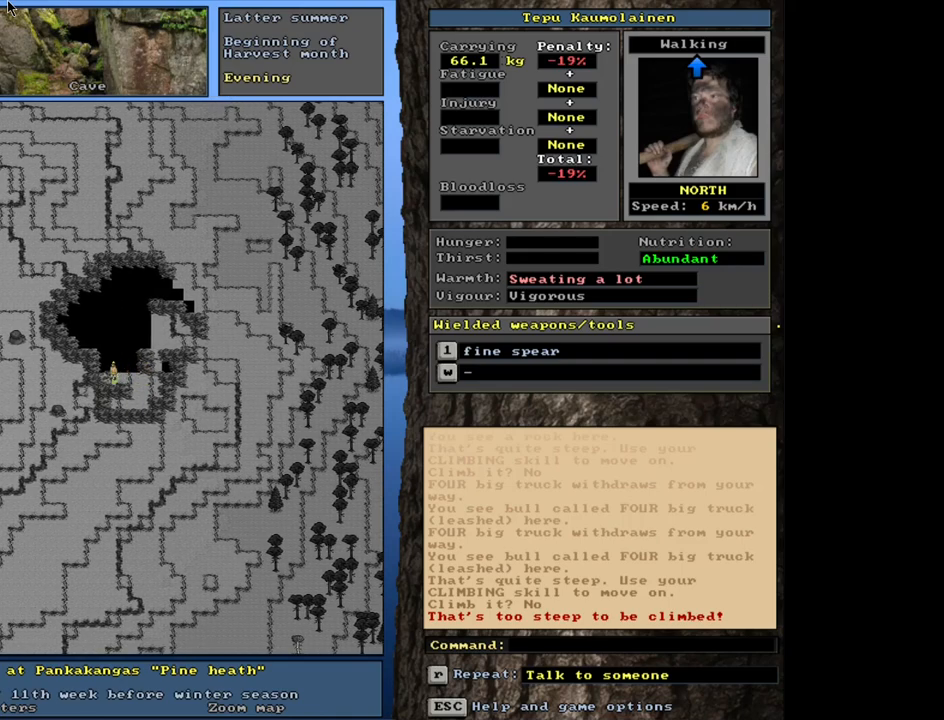
{"keys": ["ctrl_l"], "mouse": [], "events": []}
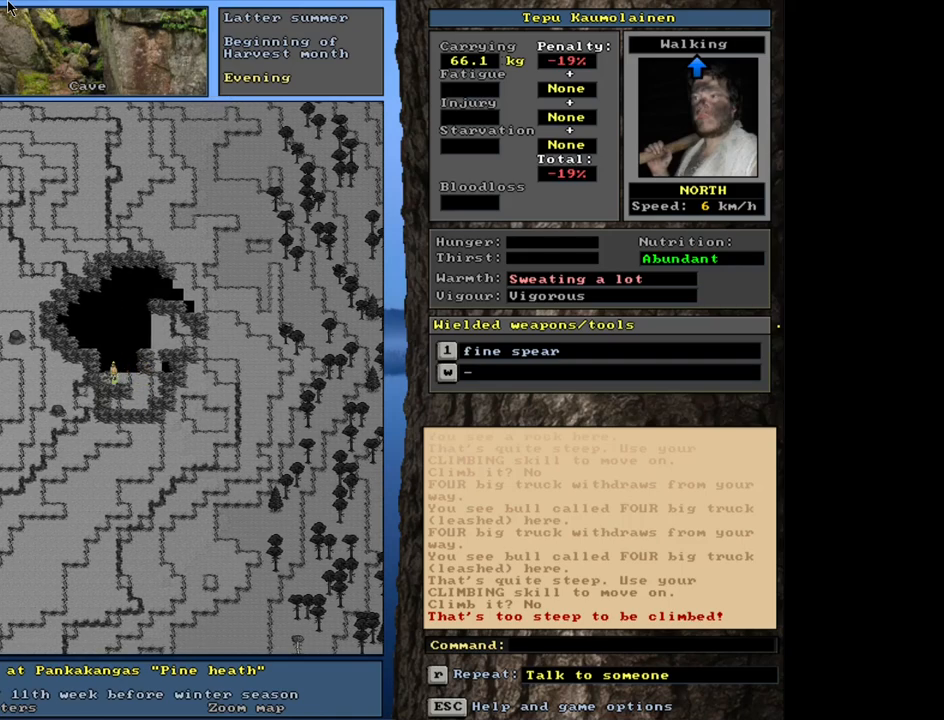
{"keys": ["ctrl_l"], "mouse": [], "events": []}
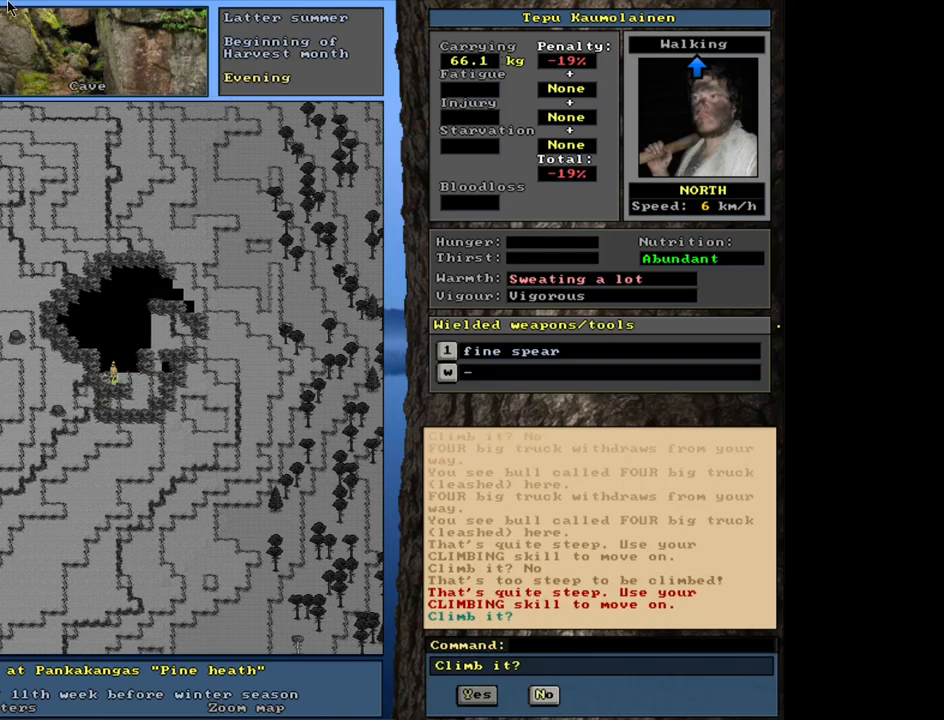
{"keys": ["ctrl_l"], "mouse": [], "events": []}
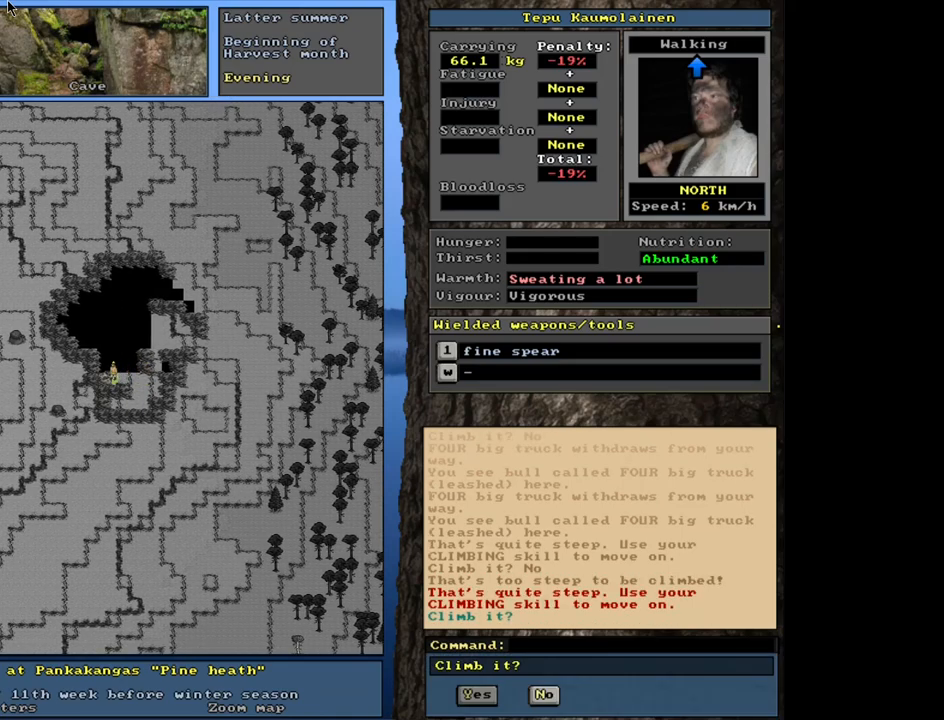
{"keys": ["ctrl_l"], "mouse": [], "events": [[33, "ctrl_l", "up"], [183, "escape", "down"], [267, "escape", "up"], [467, "ctrl_l", "down"]]}
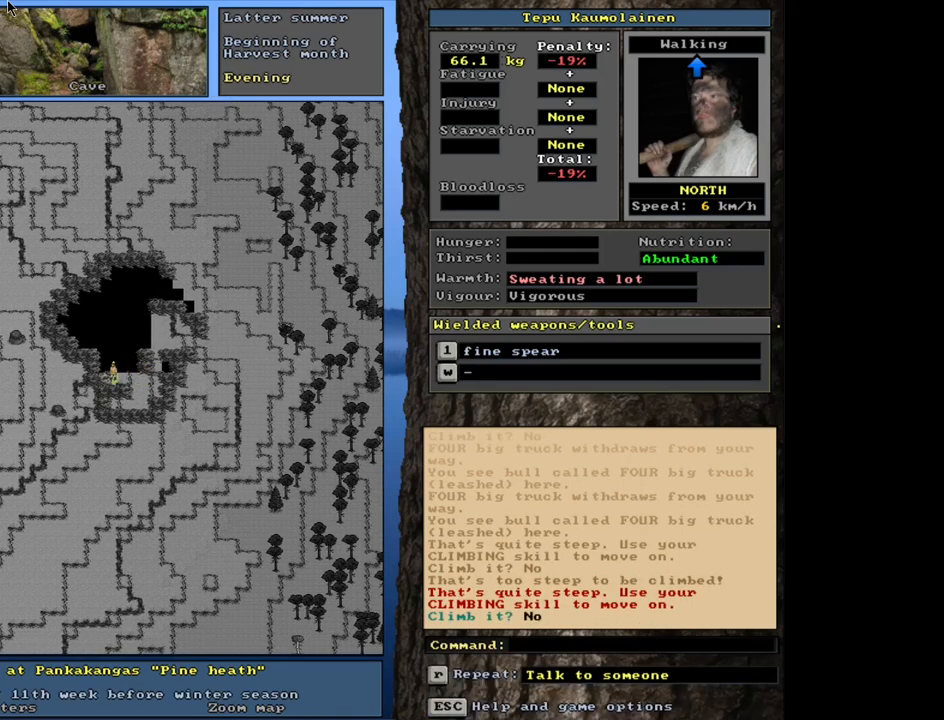
{"keys": ["ctrl_l"], "mouse": [], "events": []}
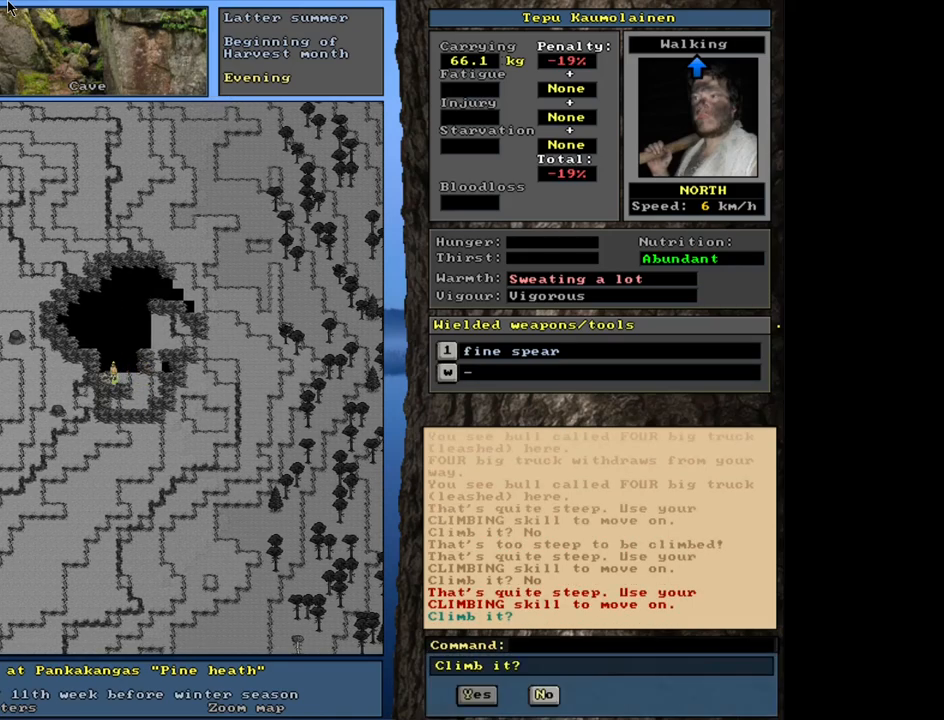
{"keys": ["ctrl_l"], "mouse": [], "events": [[33, "ctrl_l", "up"], [183, "escape", "down"], [267, "escape", "up"], [450, "ctrl_l", "down"]]}
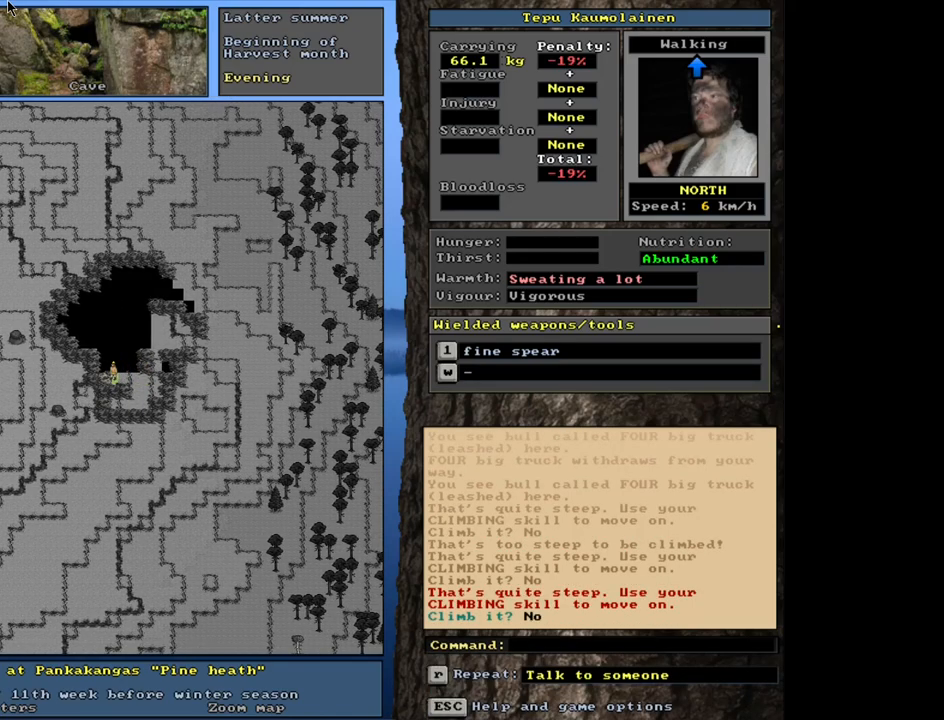
{"keys": ["ctrl_l"], "mouse": [], "events": []}
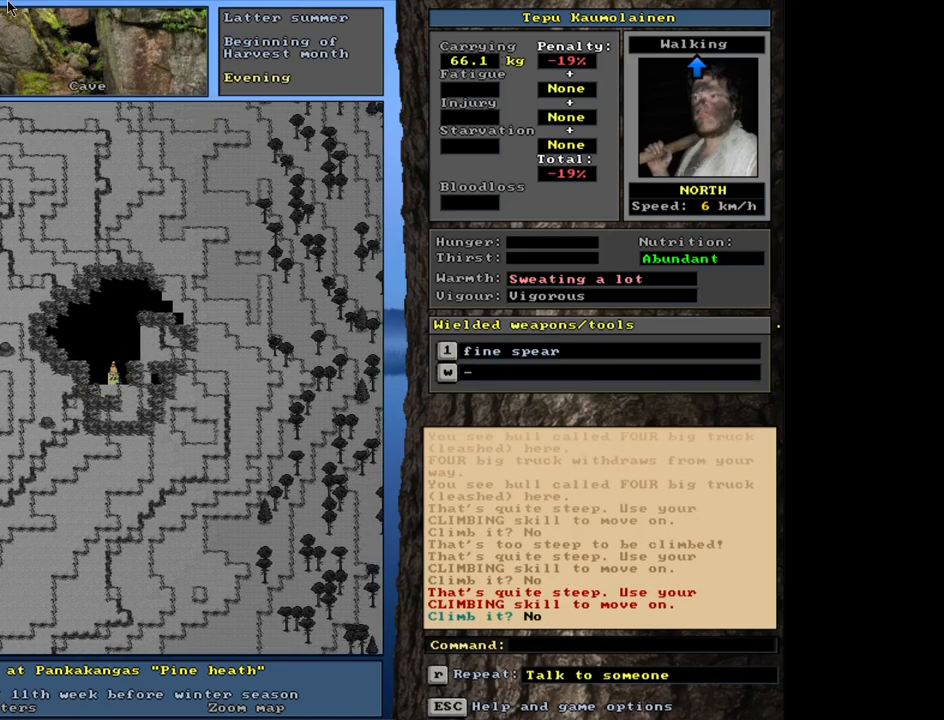
{"keys": ["ctrl_l"], "mouse": [], "events": []}
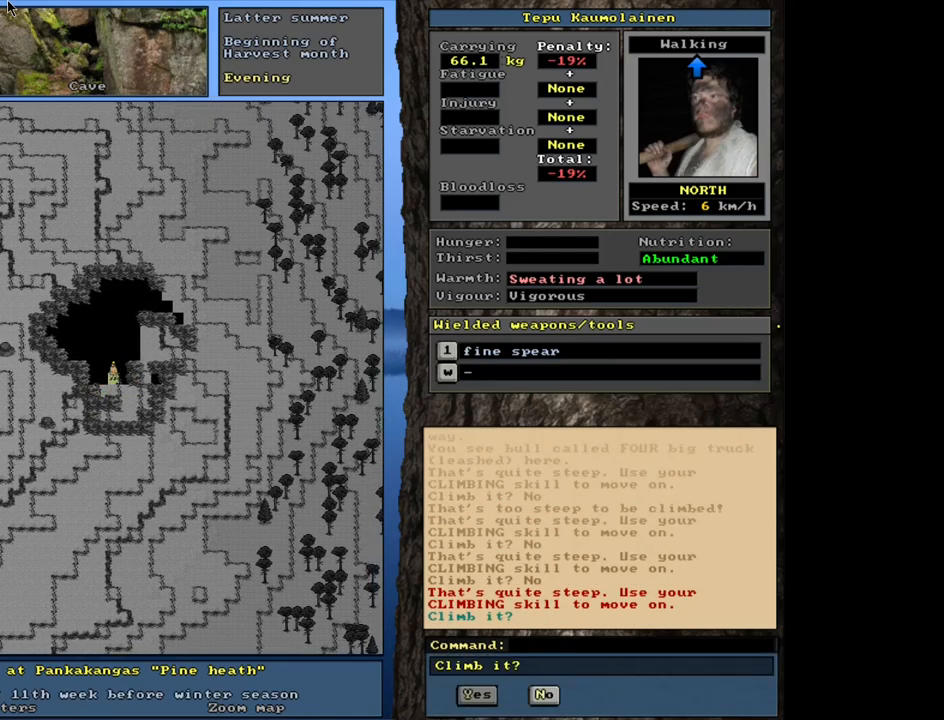
{"keys": [], "mouse": [], "events": [[133, "ctrl_l", "up"], [250, "escape", "down"], [333, "escape", "up"]]}
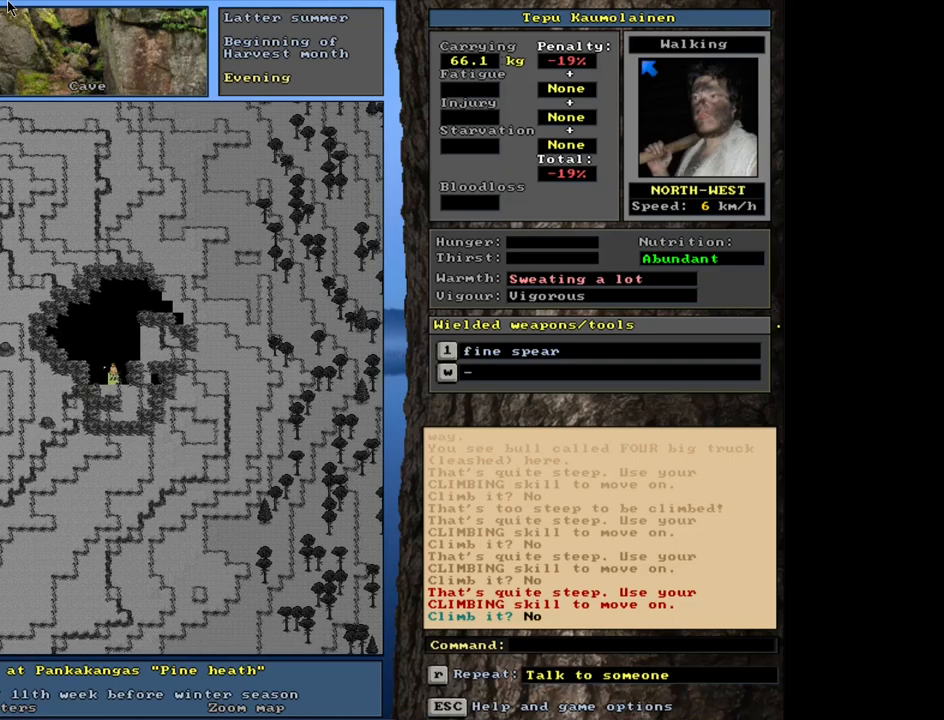
{"keys": ["ctrl_l"], "mouse": [], "events": [[167, "ctrl_l", "down"]]}
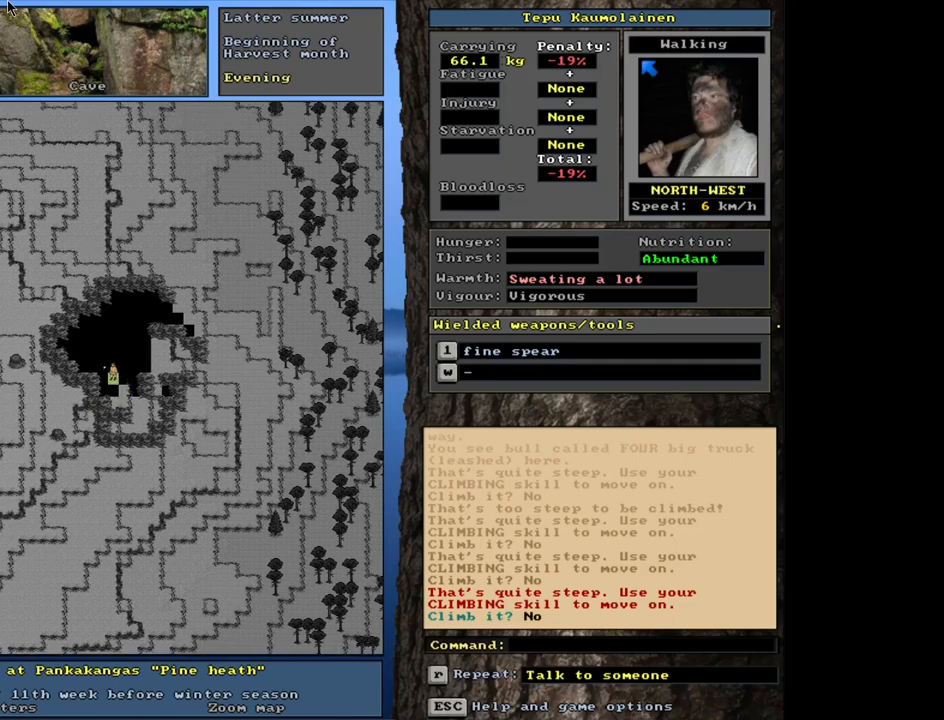
{"keys": [], "mouse": [], "events": [[317, "ctrl_l", "up"]]}
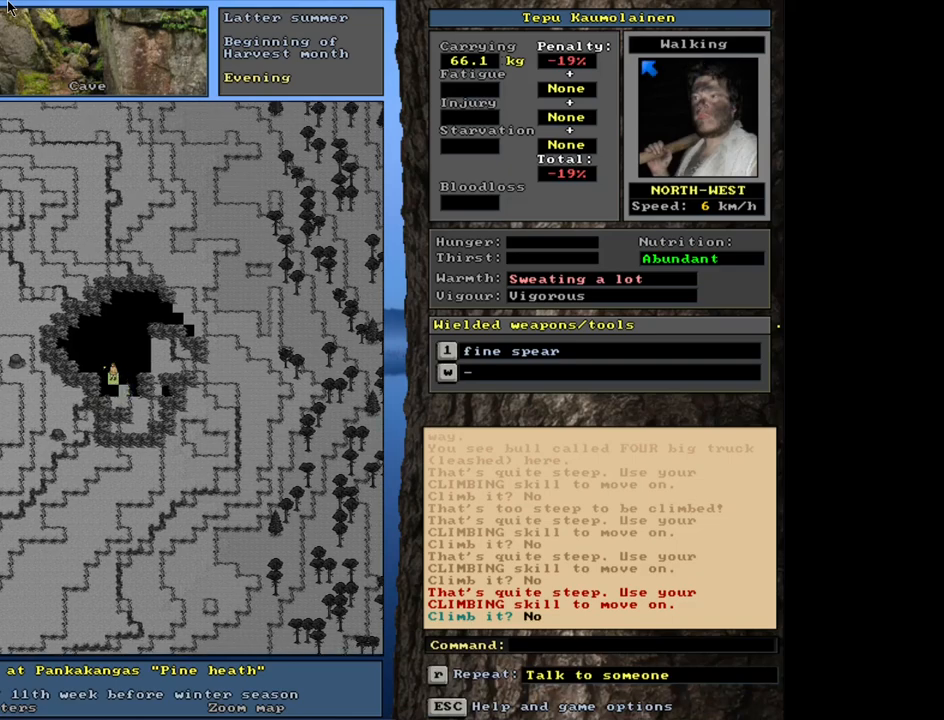
{"keys": ["ctrl_l"], "mouse": [], "events": [[350, "ctrl_l", "down"]]}
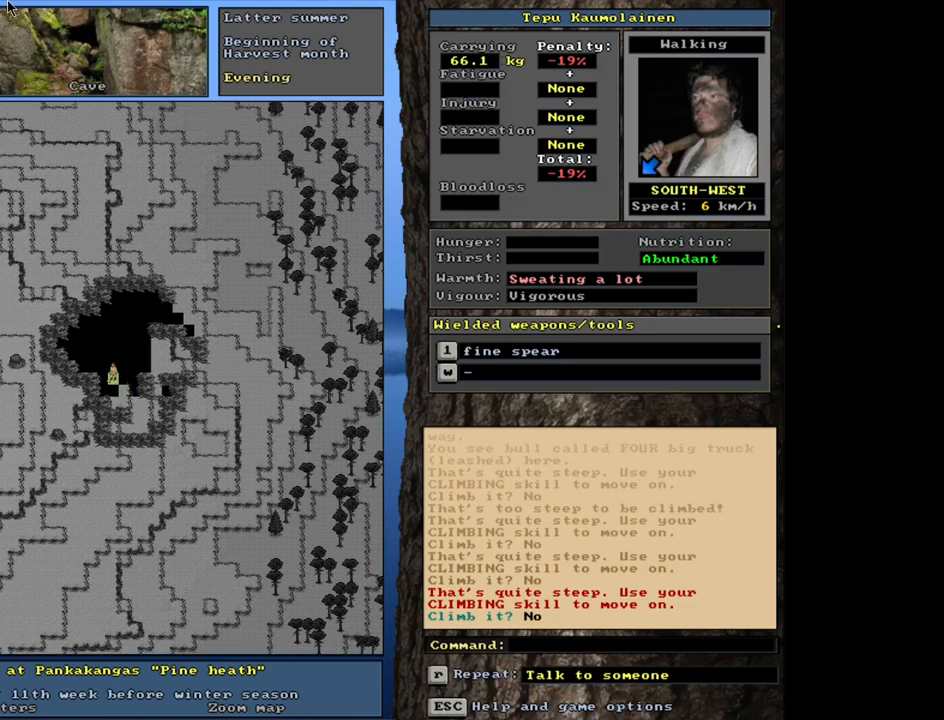
{"keys": [], "mouse": [], "events": [[433, "ctrl_l", "up"]]}
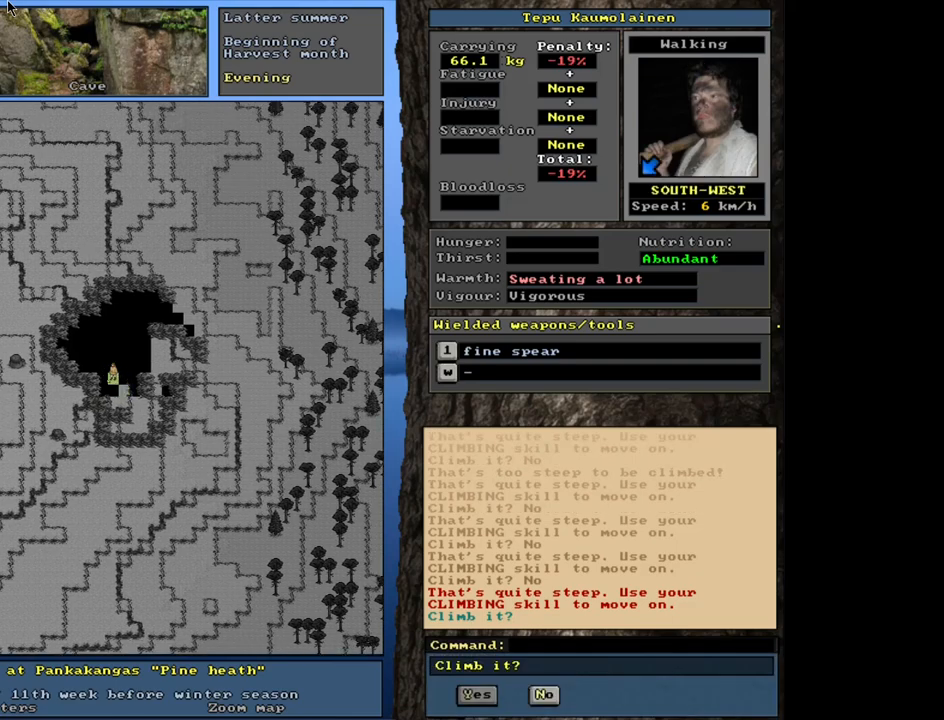
{"keys": ["ctrl_l"], "mouse": [], "events": [[83, "escape", "down"], [150, "escape", "up"], [417, "ctrl_l", "down"]]}
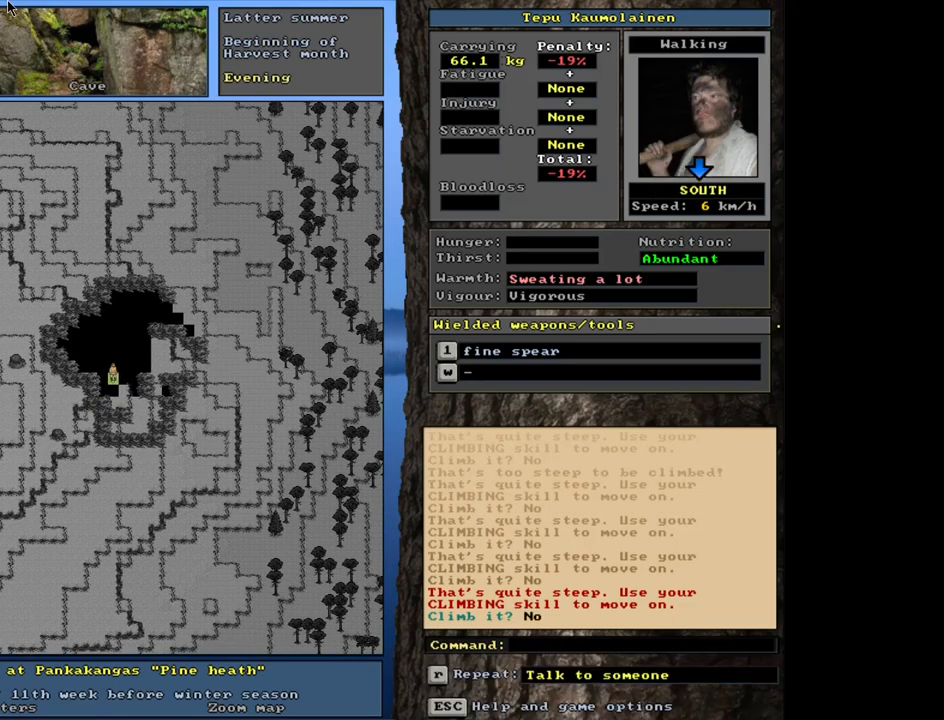
{"keys": [], "mouse": [], "events": [[433, "ctrl_l", "up"]]}
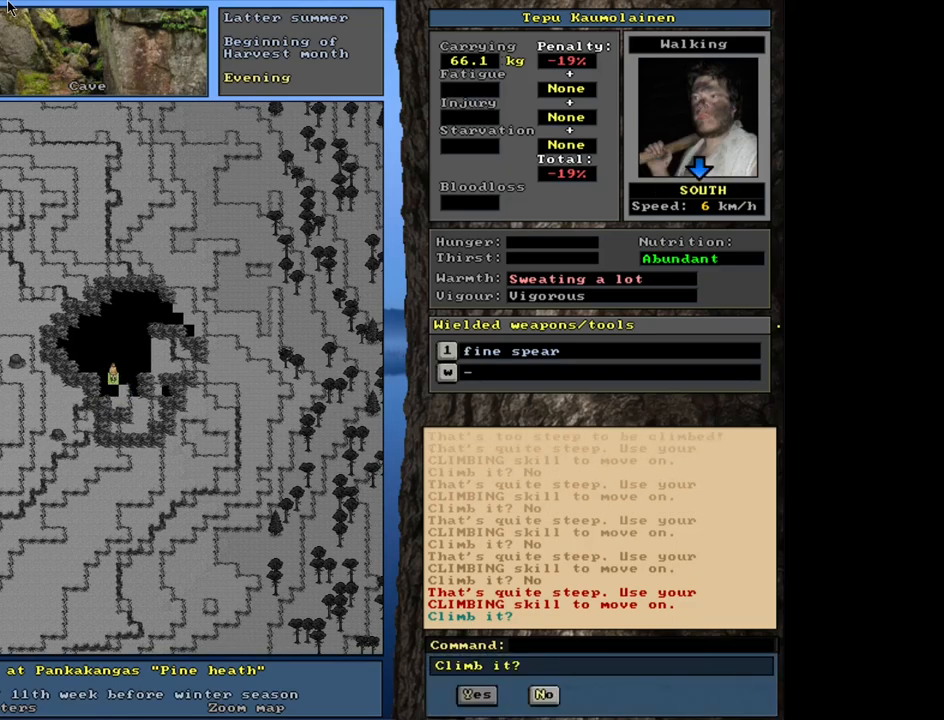
{"keys": [], "mouse": [], "events": [[167, "y", "down"], [267, "y", "up"]]}
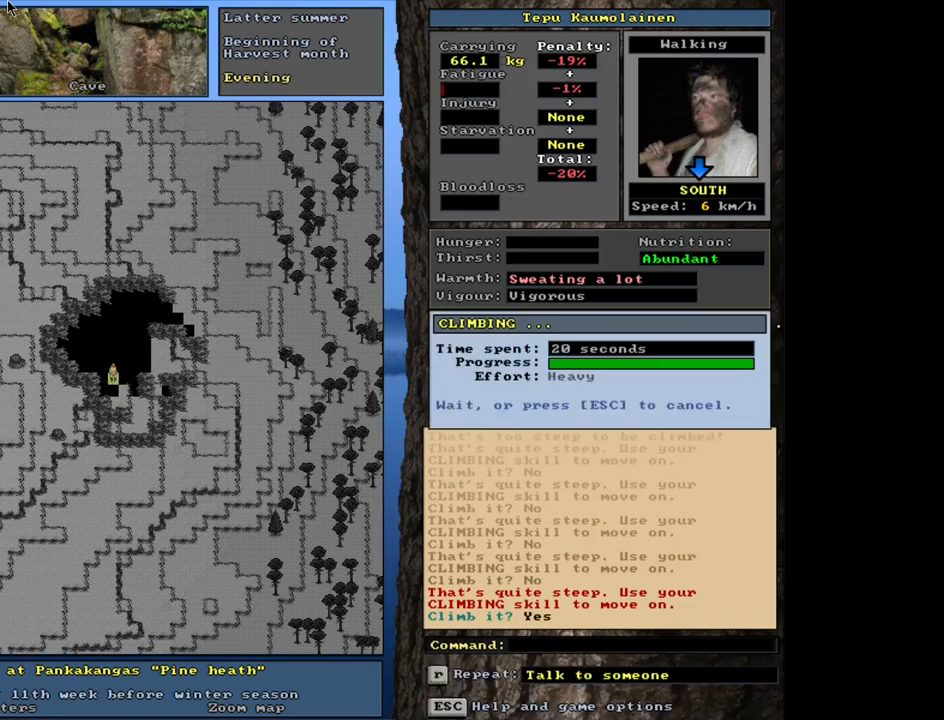
{"keys": [], "mouse": [], "events": []}
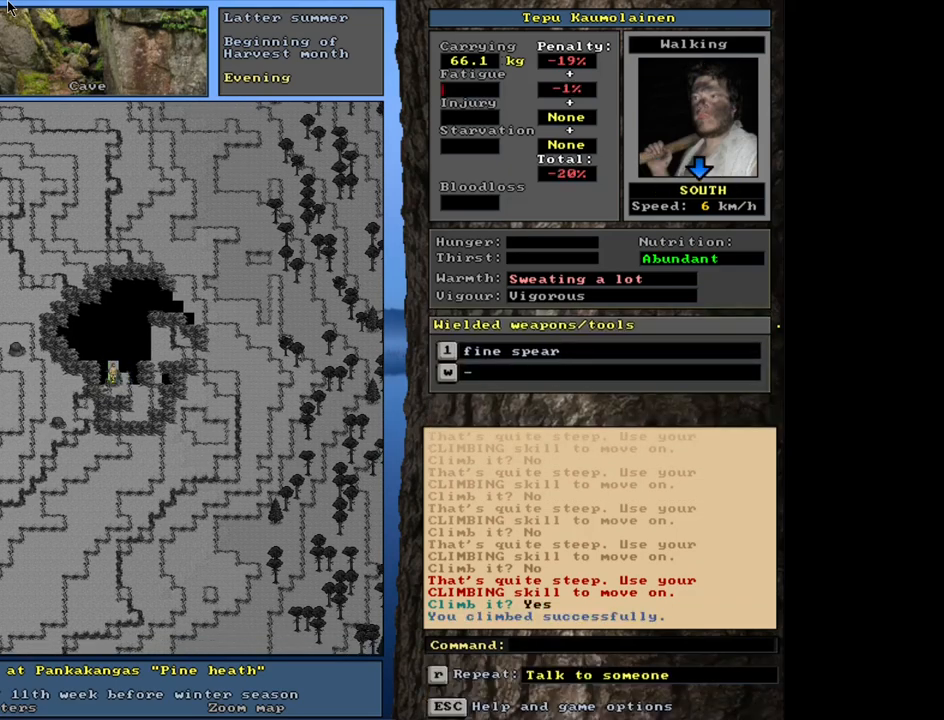
{"keys": [], "mouse": [], "events": []}
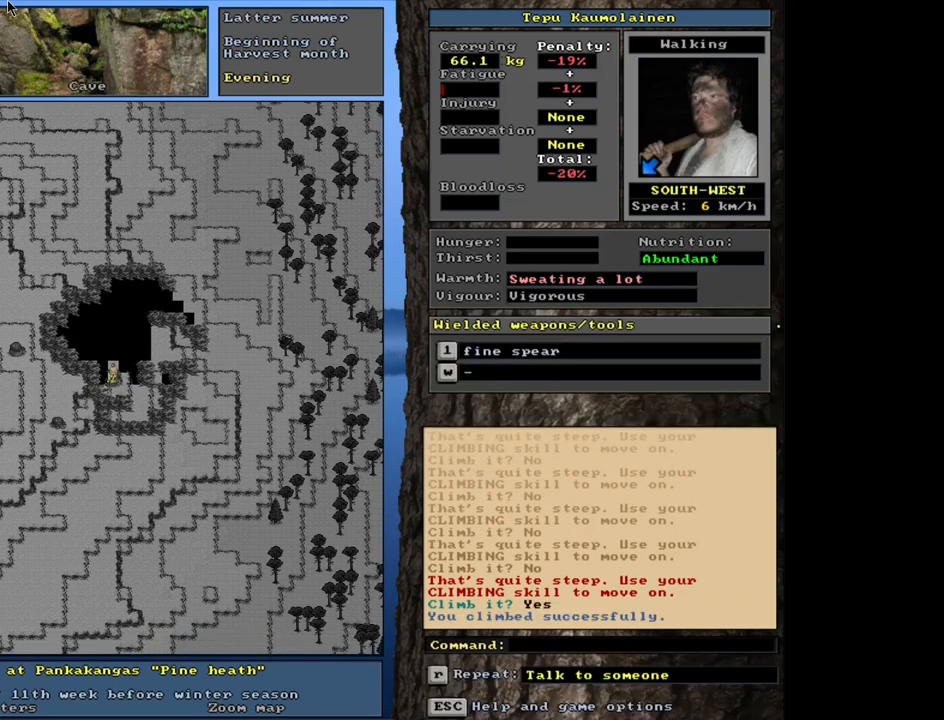
{"keys": [], "mouse": [], "events": []}
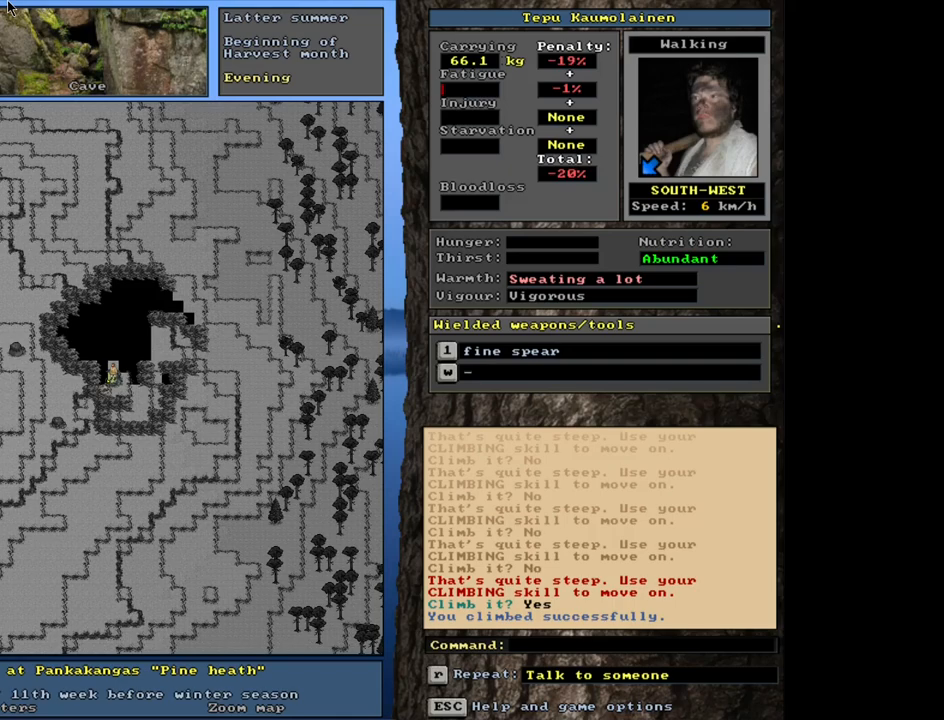
{"keys": ["ctrl_l"], "mouse": [], "events": [[400, "ctrl_l", "down"]]}
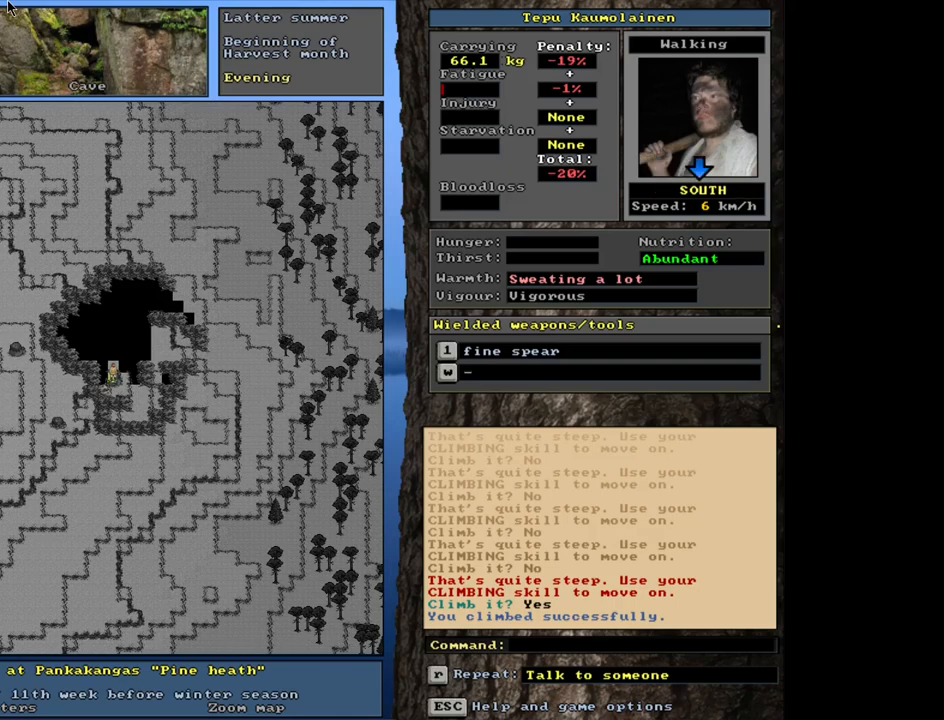
{"keys": [], "mouse": [], "events": [[217, "ctrl_l", "up"]]}
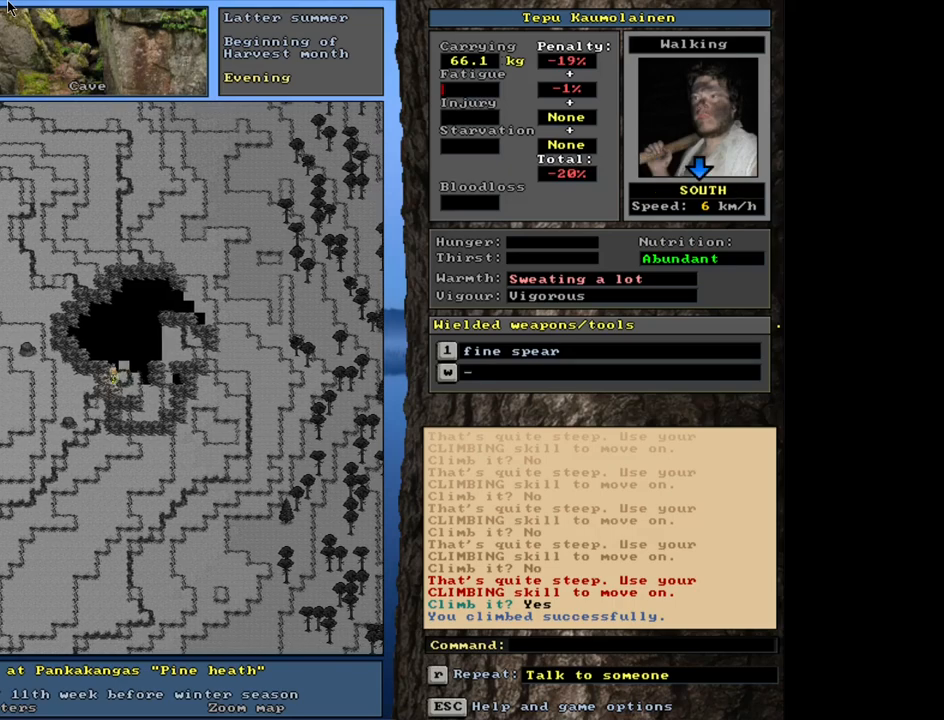
{"keys": ["ctrl_l"], "mouse": [], "events": [[317, "ctrl_l", "down"]]}
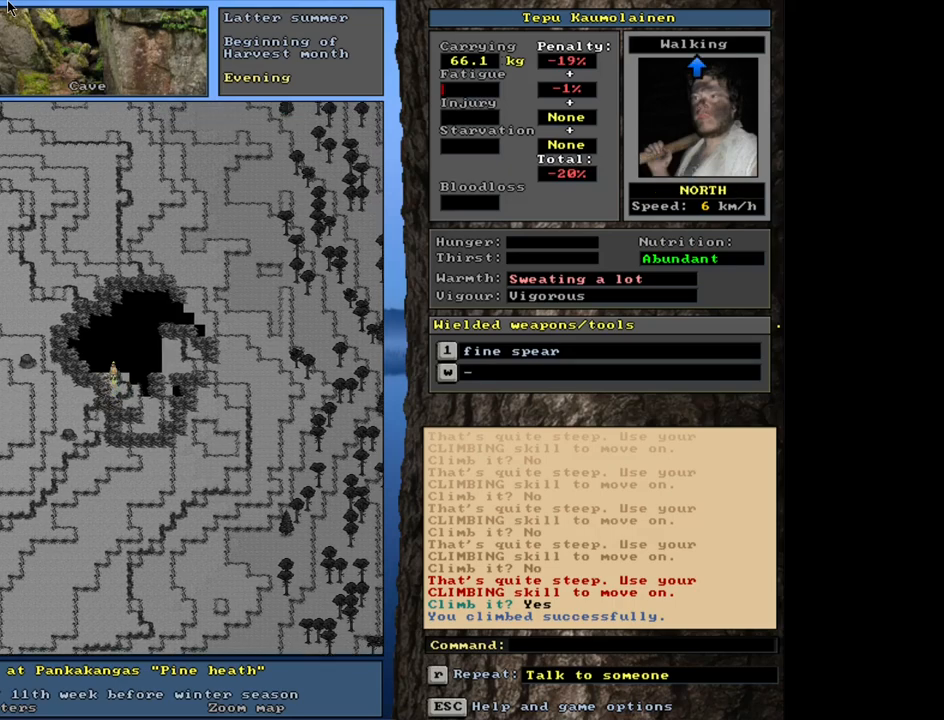
{"keys": ["ctrl_l"], "mouse": [], "events": []}
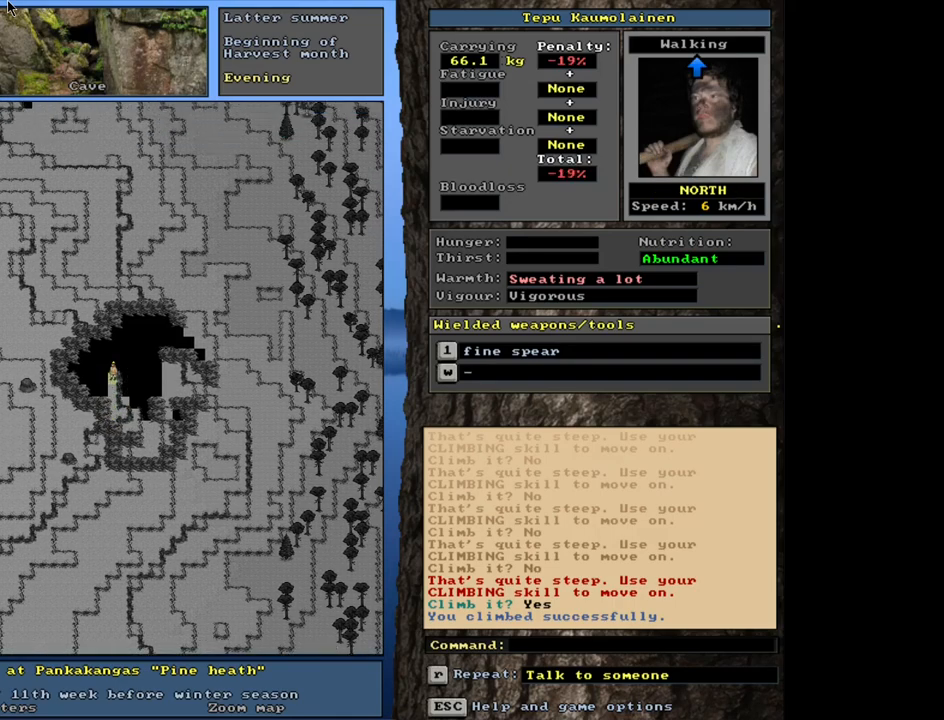
{"keys": ["ctrl_l"], "mouse": [], "events": []}
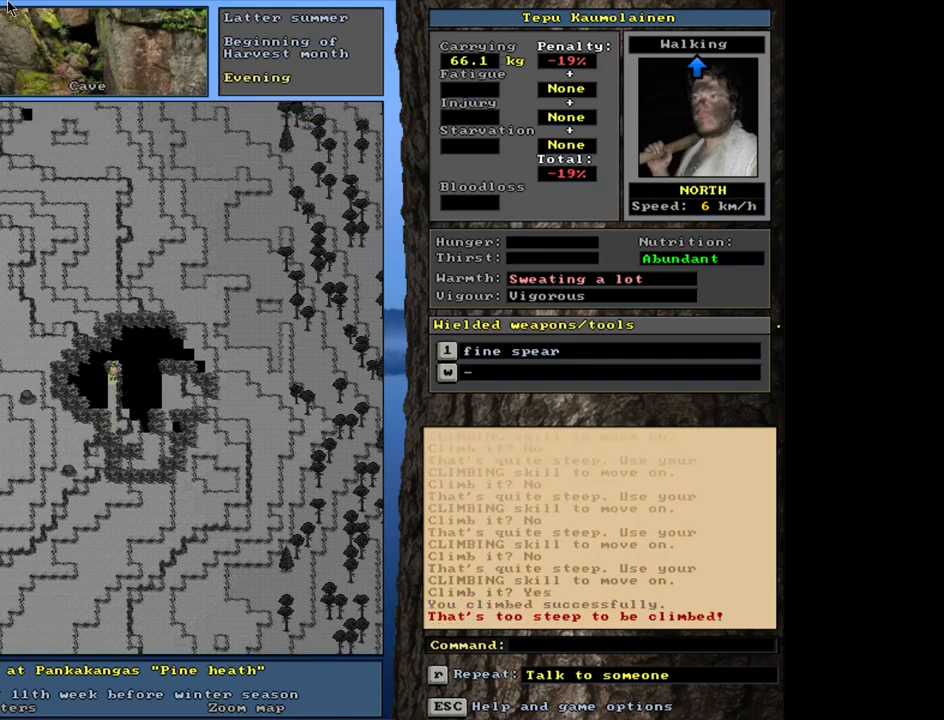
{"keys": [], "mouse": [], "events": [[283, "ctrl_l", "up"]]}
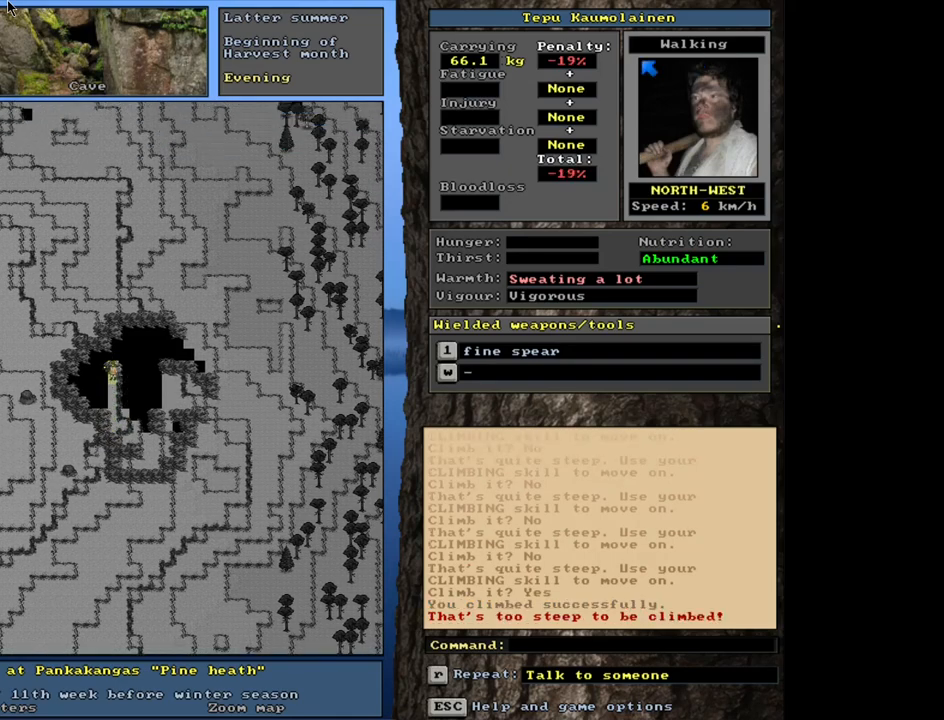
{"keys": ["ctrl_l"], "mouse": [], "events": [[33, "ctrl_l", "down"]]}
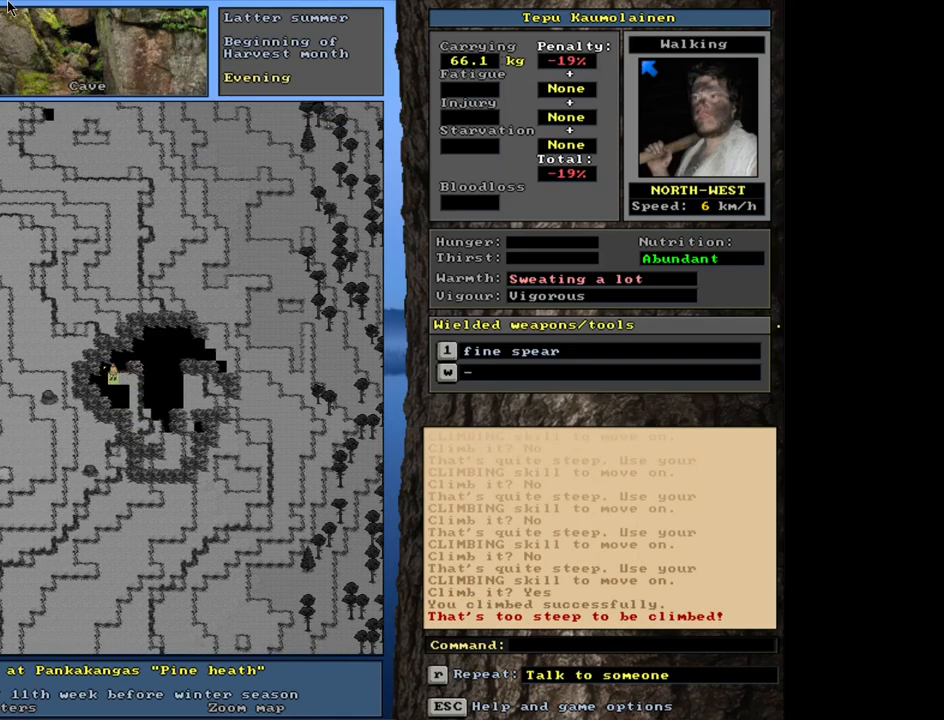
{"keys": ["ctrl_l"], "mouse": [], "events": []}
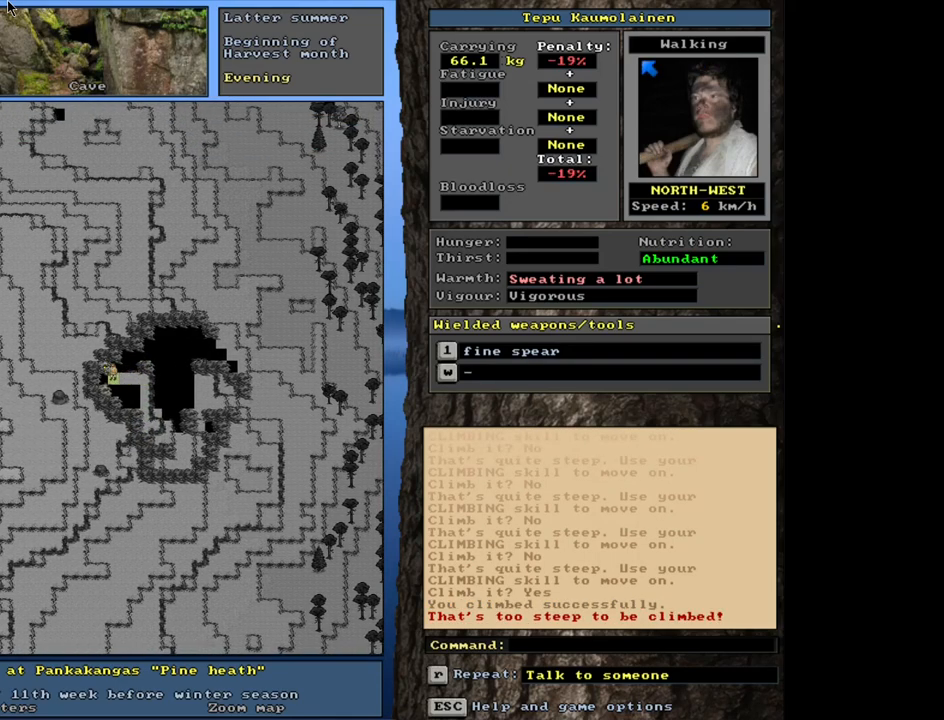
{"keys": [], "mouse": [], "events": [[117, "ctrl_l", "up"]]}